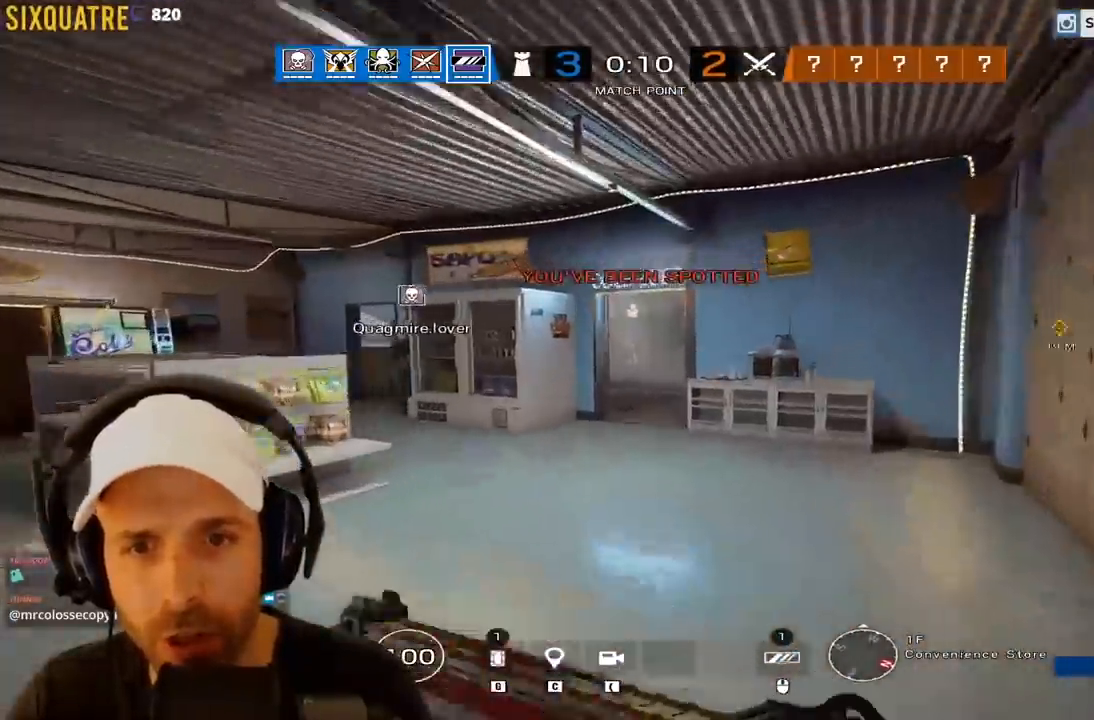
Gameplay with keyboard; each line is a JSON object with the keys held at the frame after it. "events" lists presses ("down") and releases ("up") of "a", "alt", "c", "ctrl", "d", "e", "f", "q", "r", "s", "space", "tab", "v", "w", "x" and "z" between this image and that frame as [ms after this image, input, new state], when the widget could be followed in between. No other keys are recorded. Mouse input is not recorded.
{"keys": ["z"], "events": []}
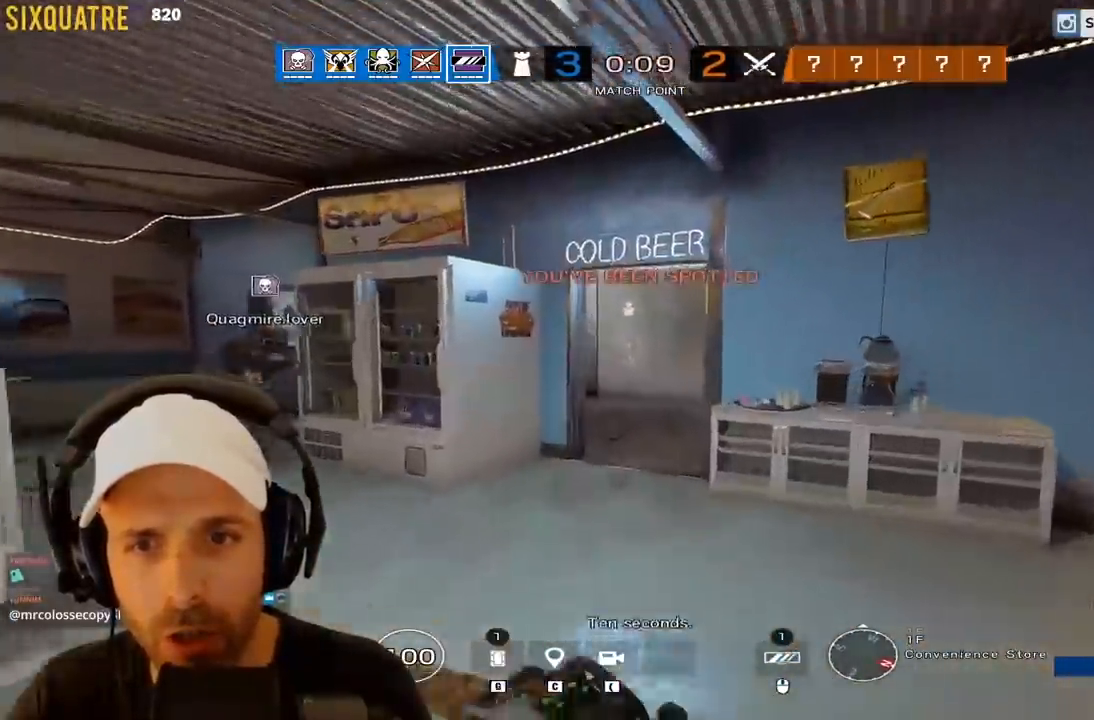
{"keys": ["z"]}
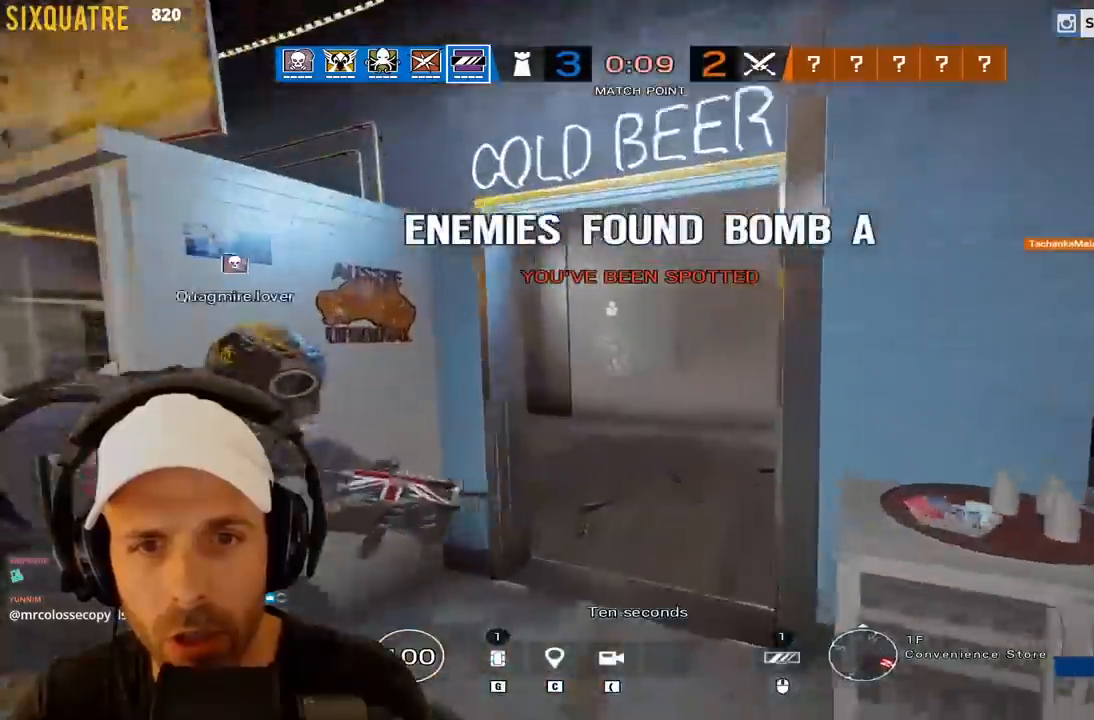
{"keys": ["f"], "events": [[167, "f", "down"], [167, "z", "up"]]}
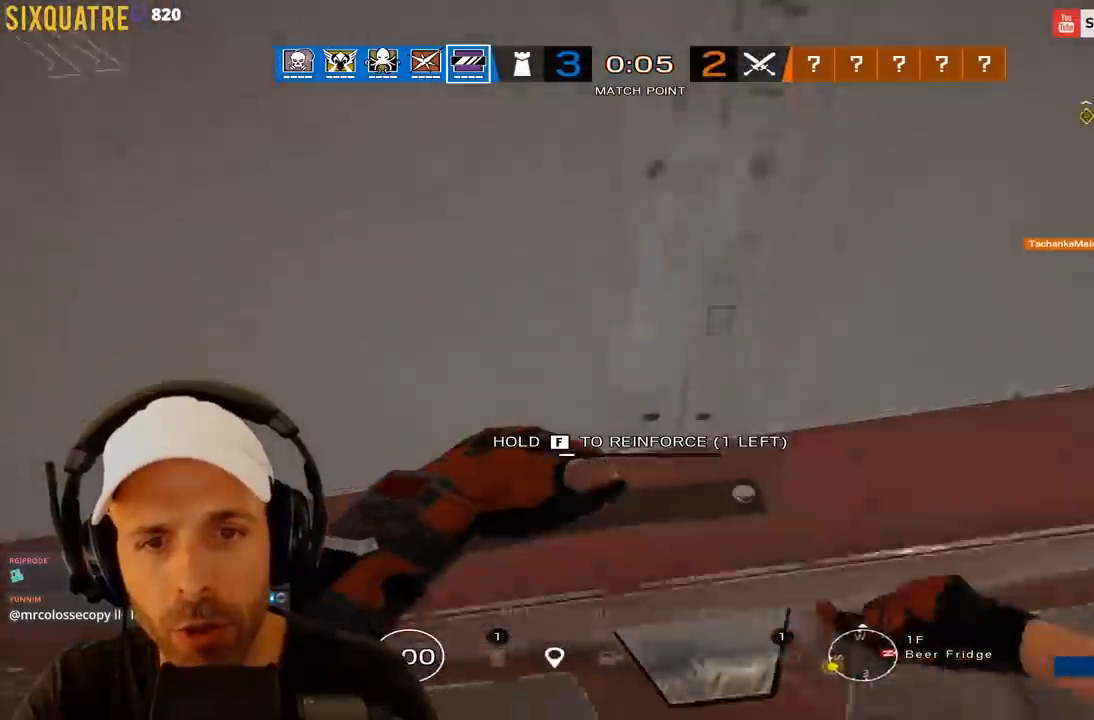
{"keys": ["f"], "events": []}
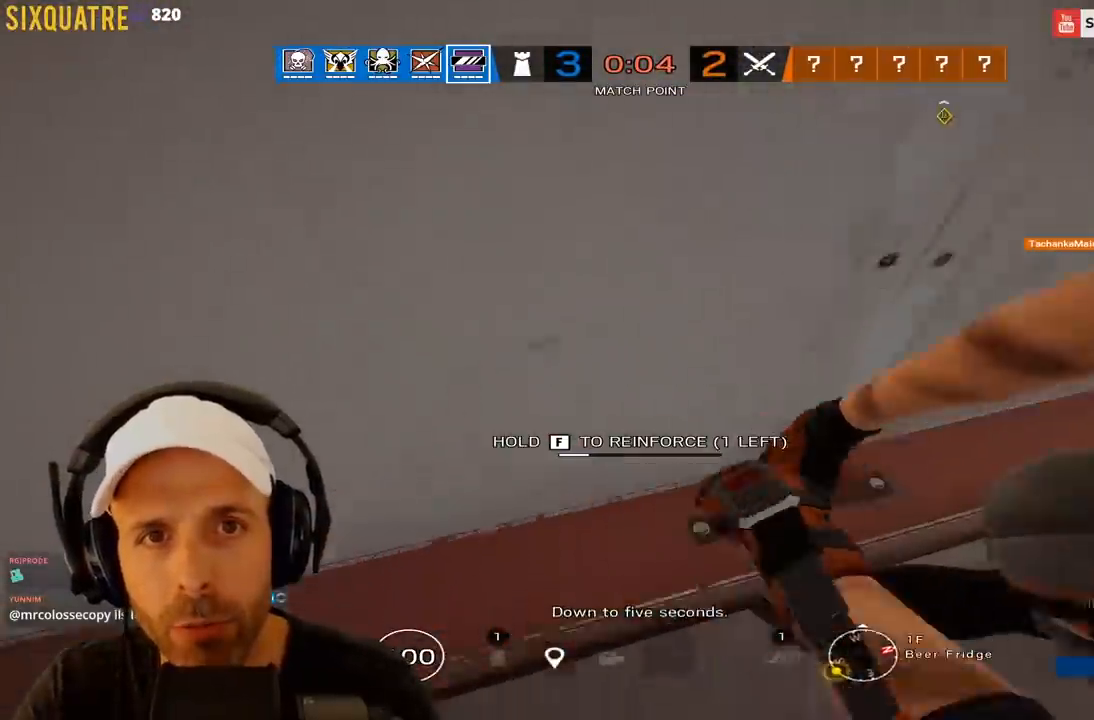
{"keys": ["f"], "events": []}
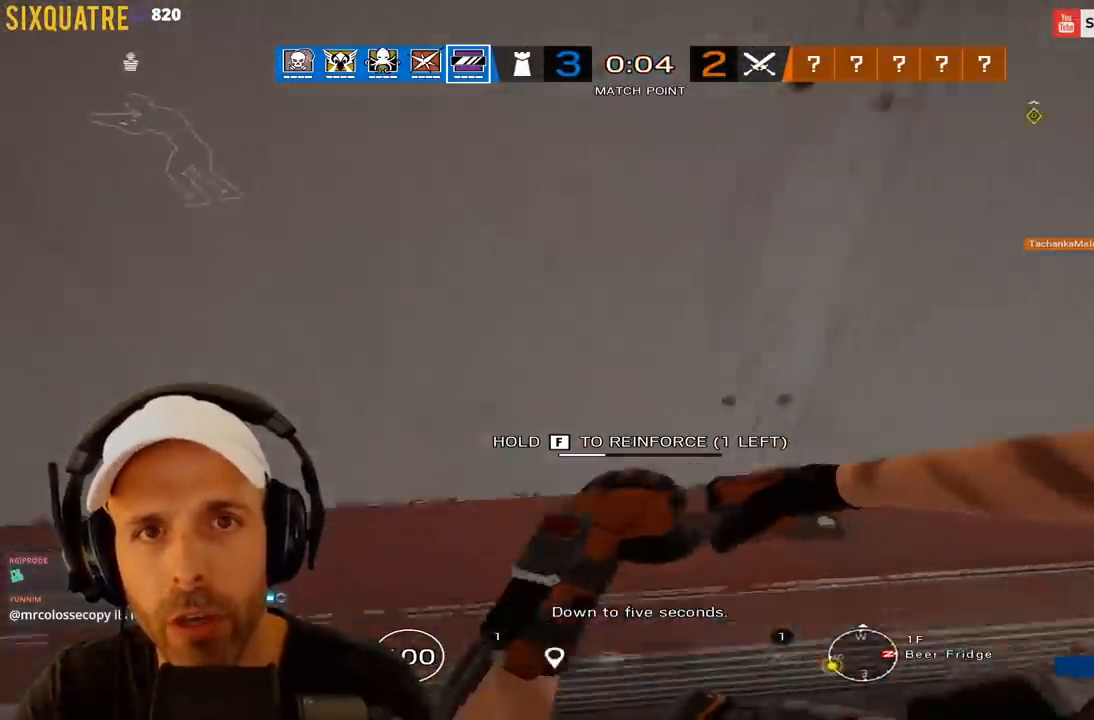
{"keys": ["f"], "events": []}
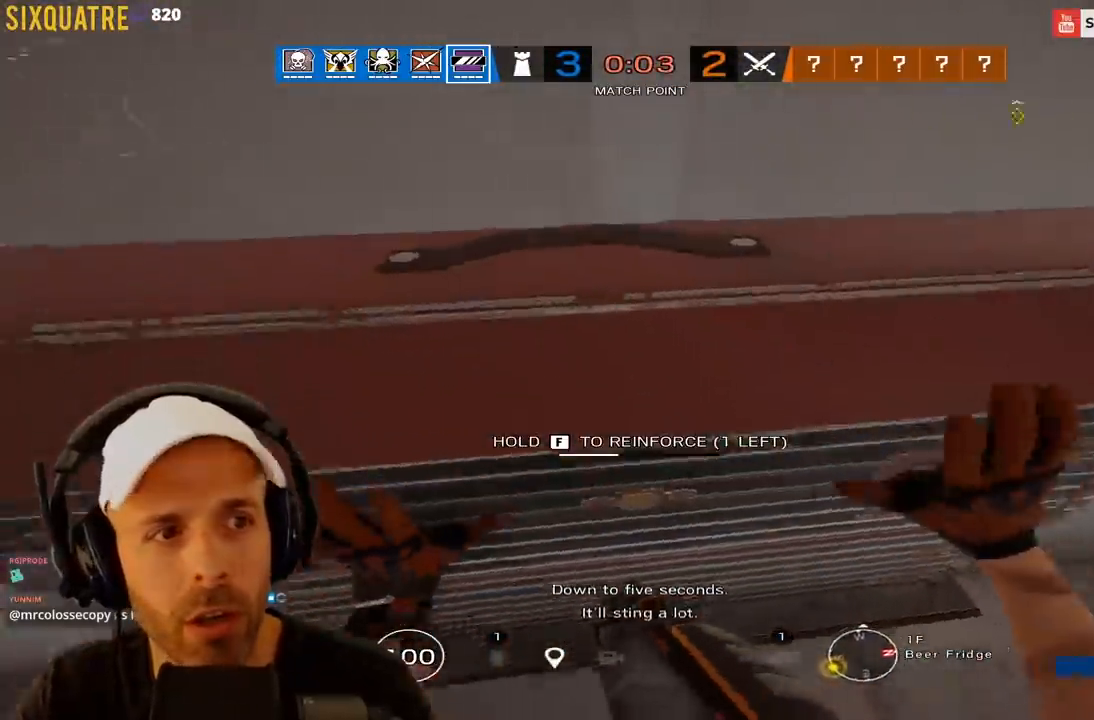
{"keys": [], "events": [[67, "d", "down"], [67, "f", "up"], [233, "d", "up"], [283, "q", "down"], [333, "s", "down"], [417, "s", "up"], [467, "q", "up"]]}
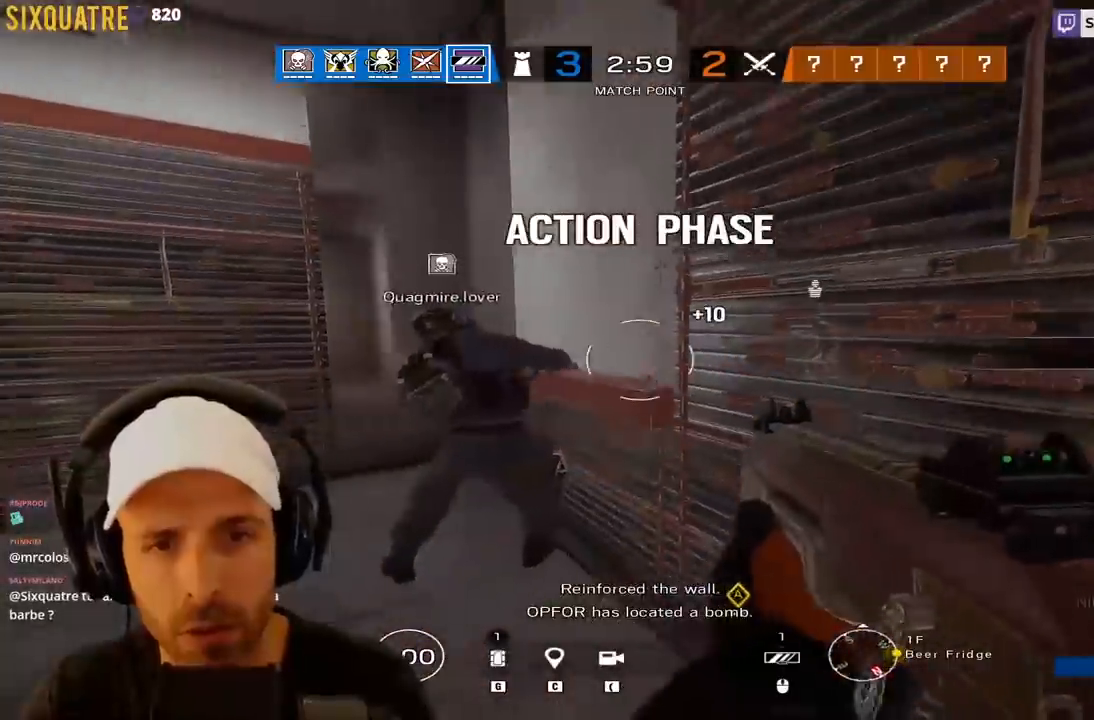
{"keys": ["z"], "events": [[350, "z", "down"]]}
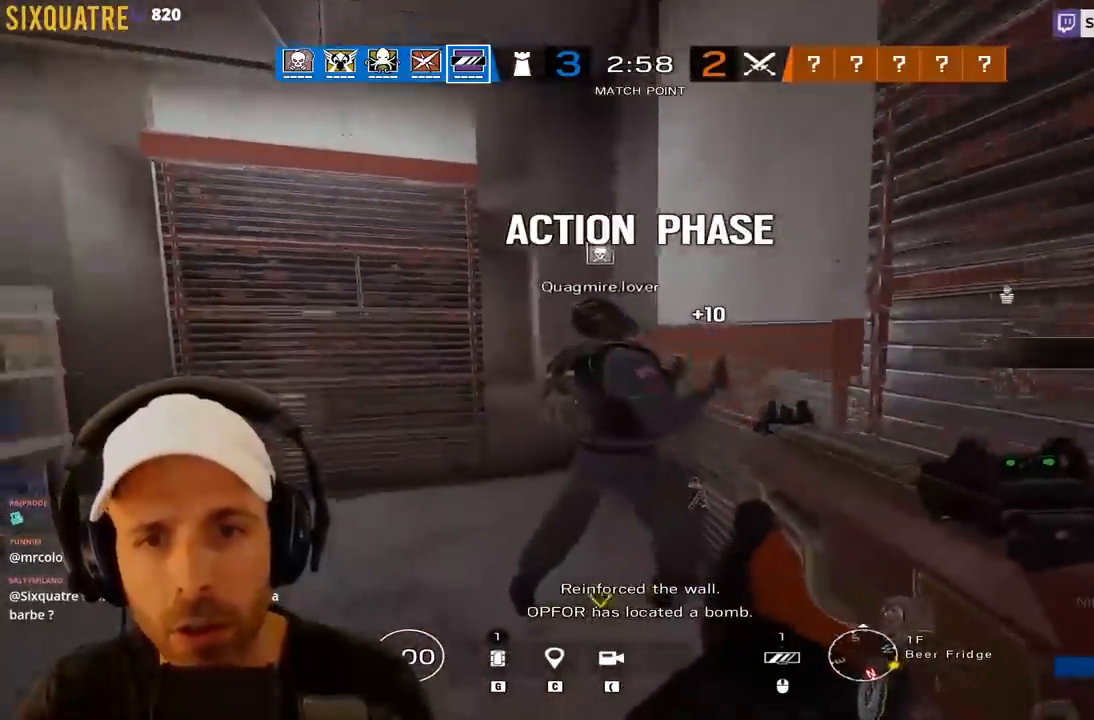
{"keys": [], "events": [[83, "z", "up"], [367, "s", "down"], [500, "s", "up"]]}
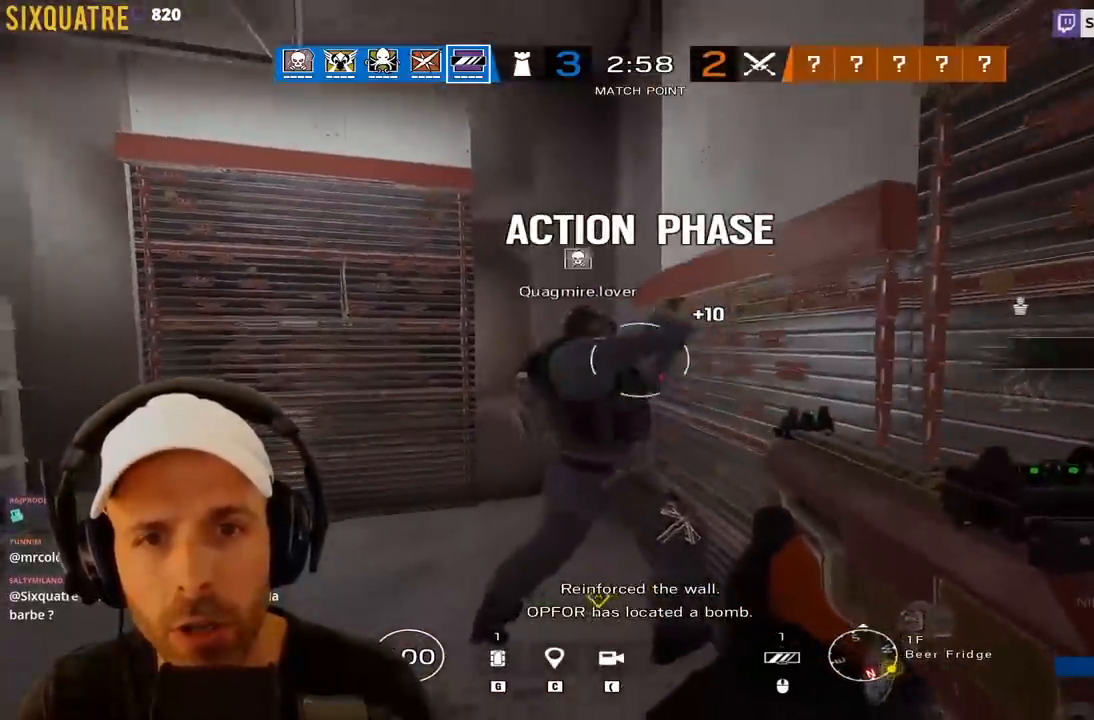
{"keys": [], "events": []}
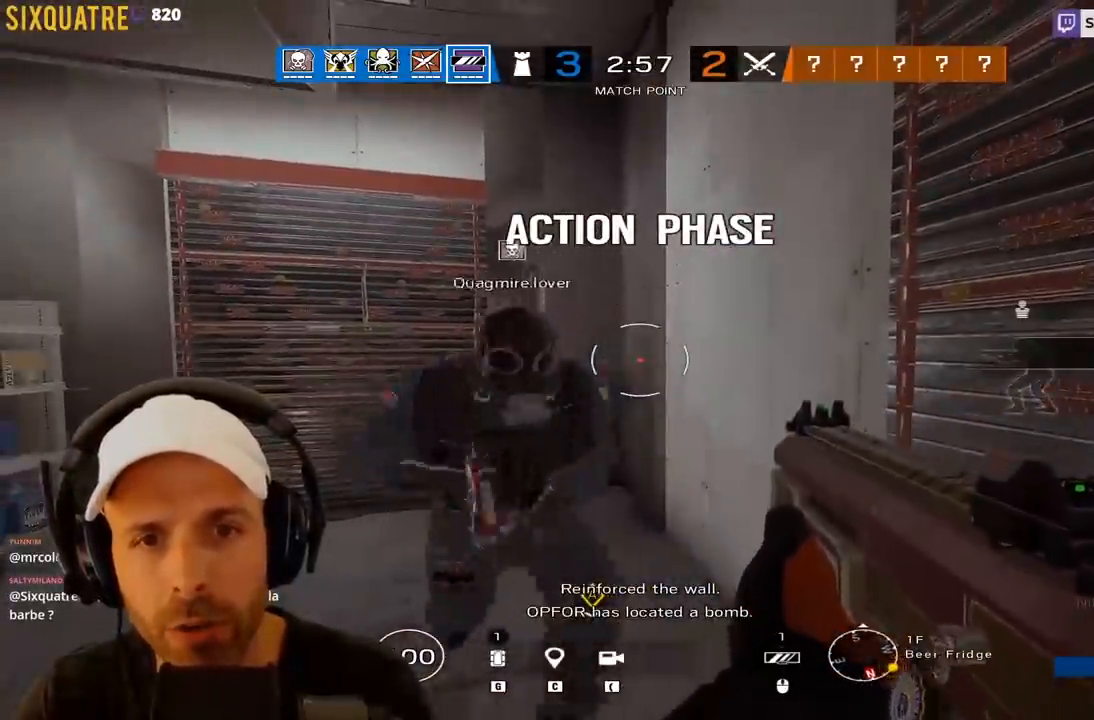
{"keys": [], "events": []}
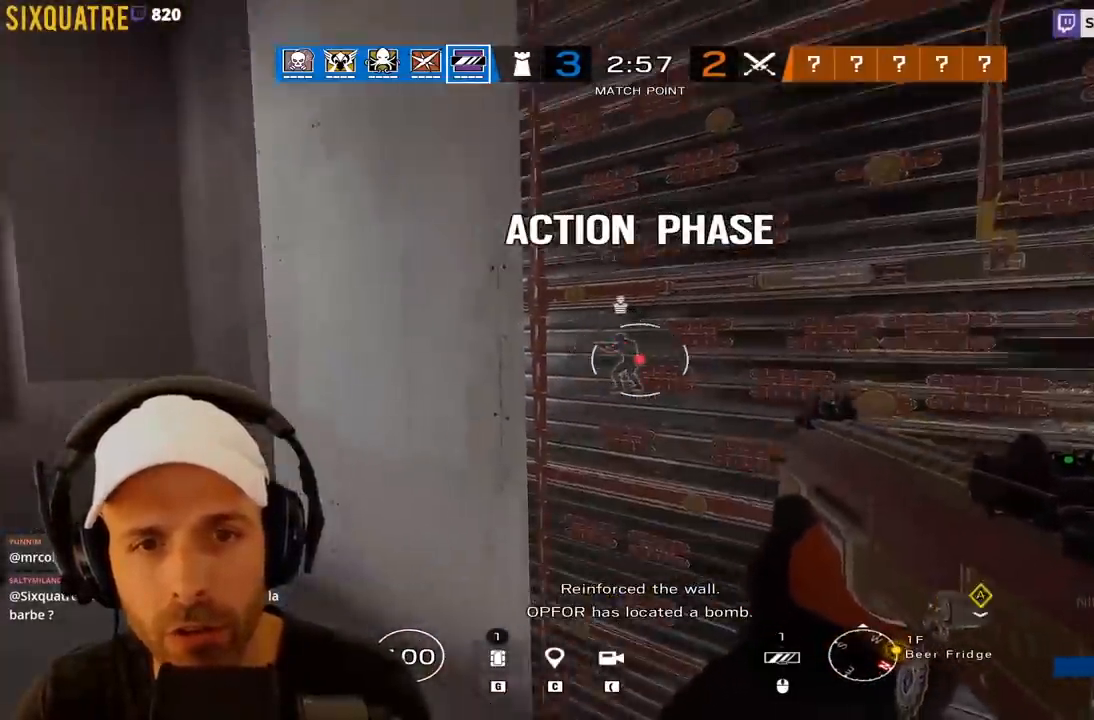
{"keys": ["d", "z"], "events": [[33, "z", "down"], [167, "z", "up"], [500, "d", "down"], [500, "z", "down"]]}
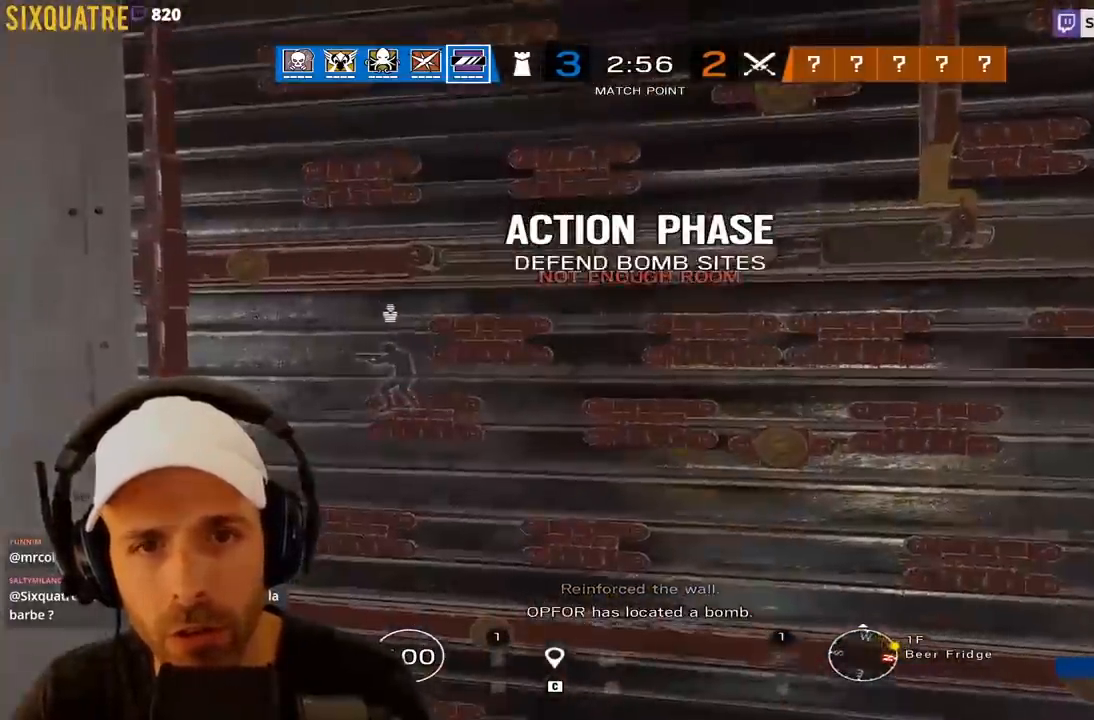
{"keys": [], "events": [[50, "d", "up"], [150, "z", "up"]]}
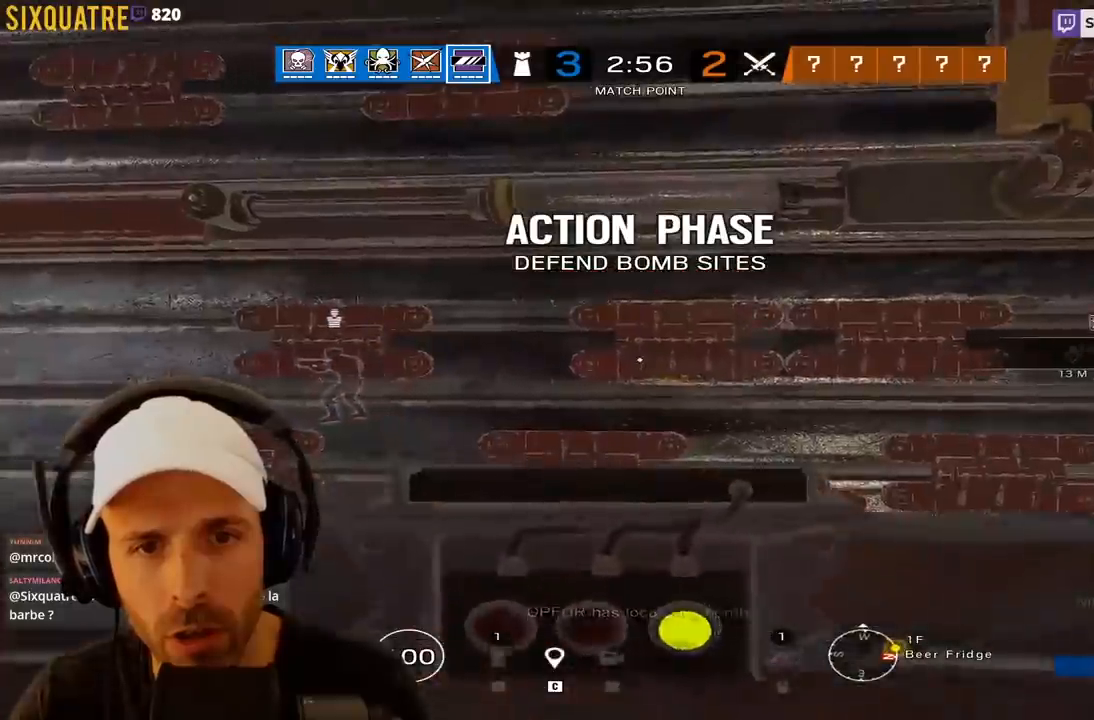
{"keys": [], "events": [[17, "q", "down"], [67, "q", "up"], [383, "d", "down"], [483, "d", "up"]]}
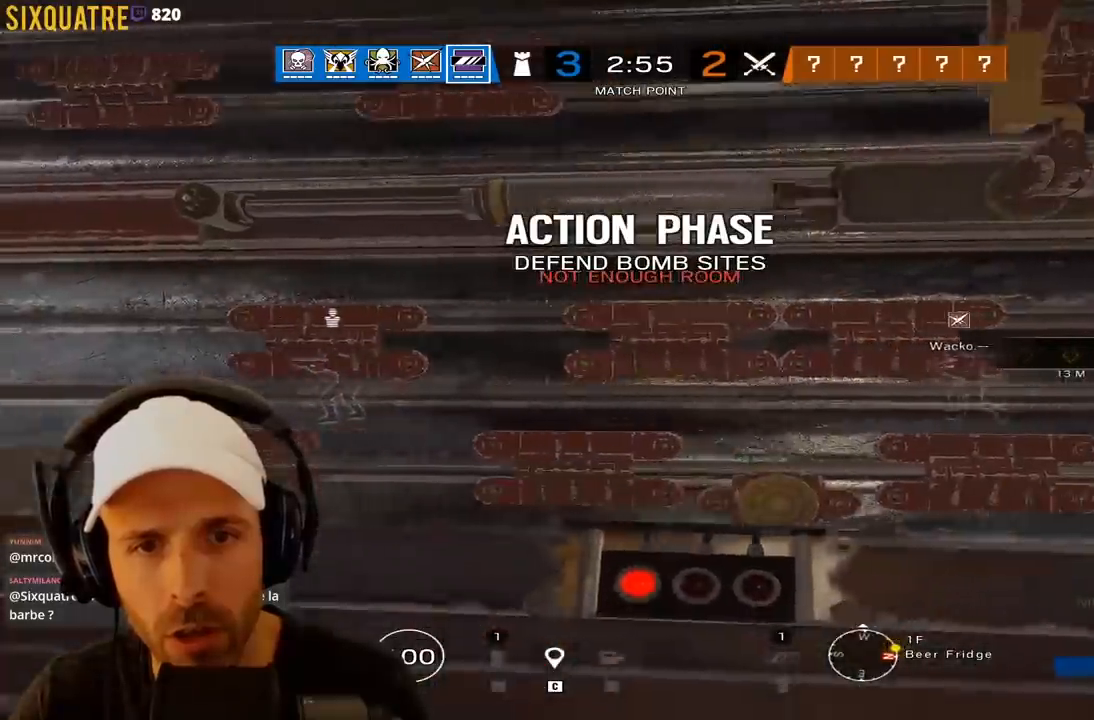
{"keys": ["tab"], "events": [[450, "tab", "down"]]}
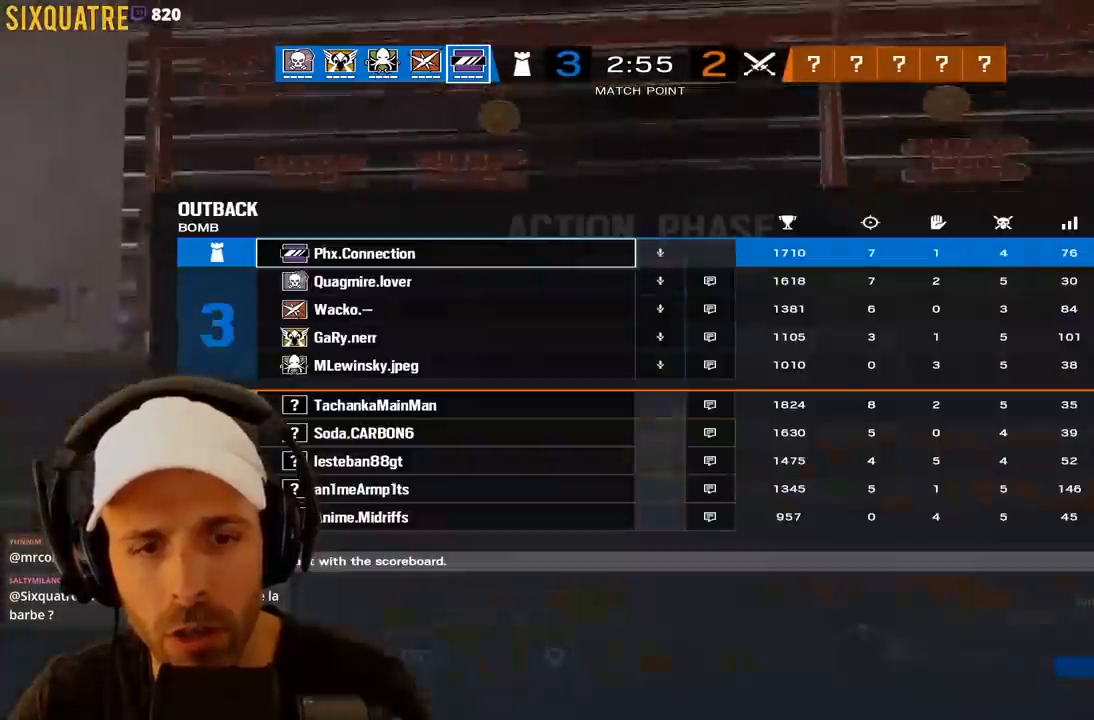
{"keys": ["s", "tab"], "events": [[333, "s", "down"]]}
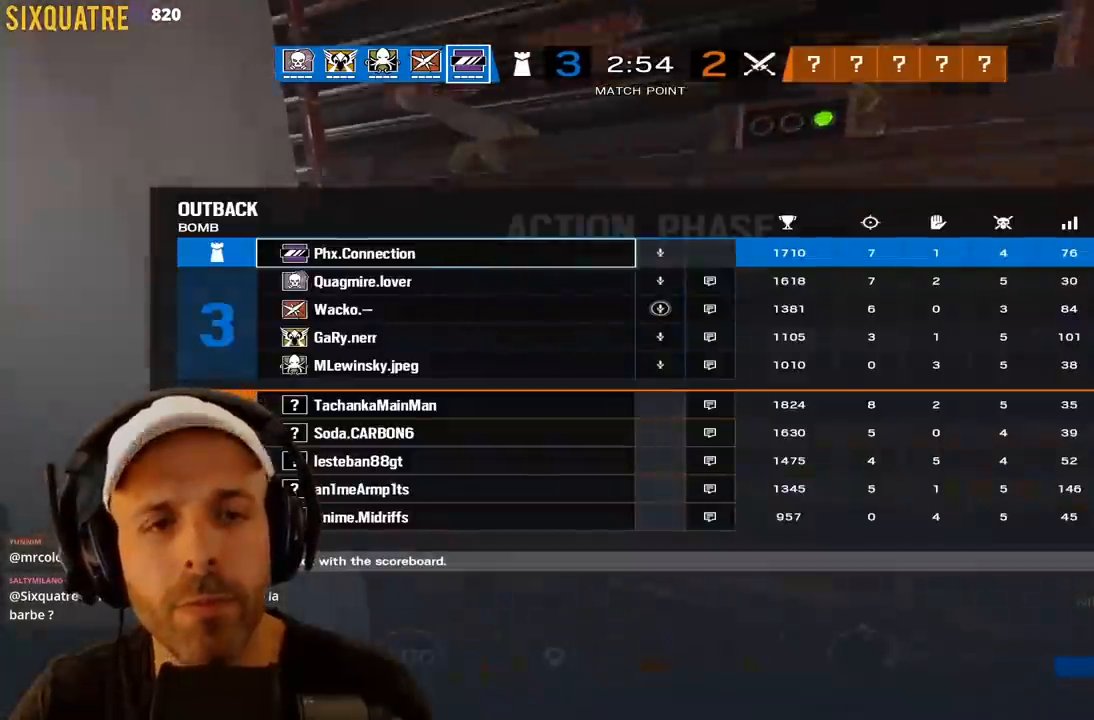
{"keys": ["s", "tab"], "events": []}
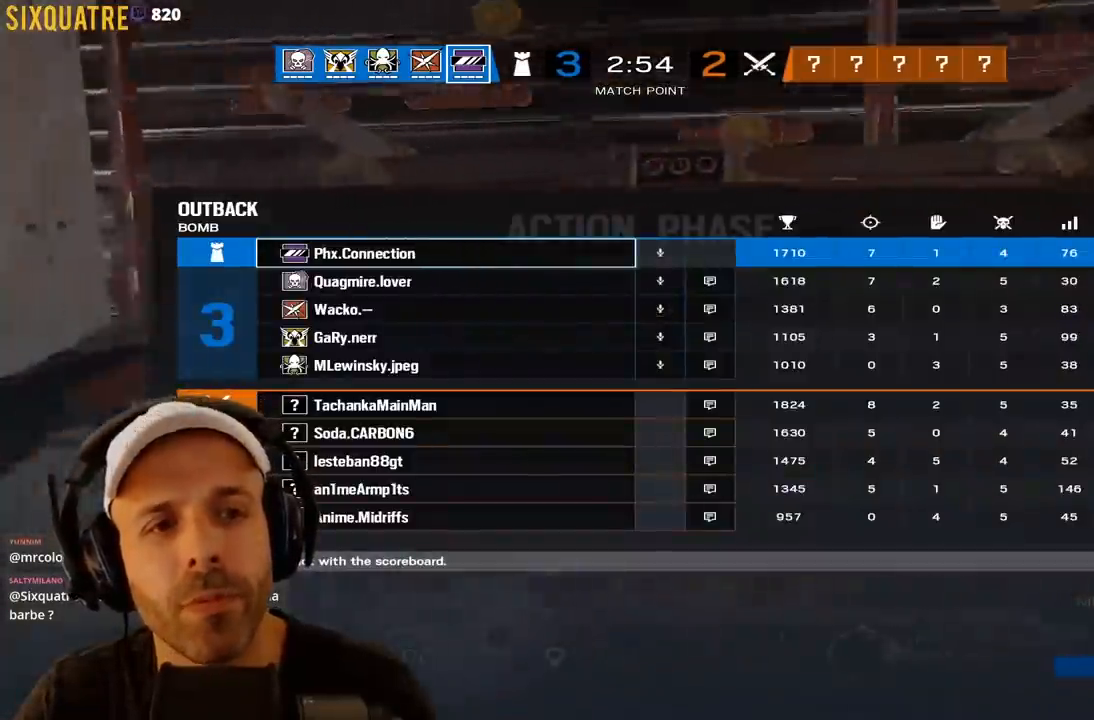
{"keys": ["s"], "events": [[367, "tab", "up"]]}
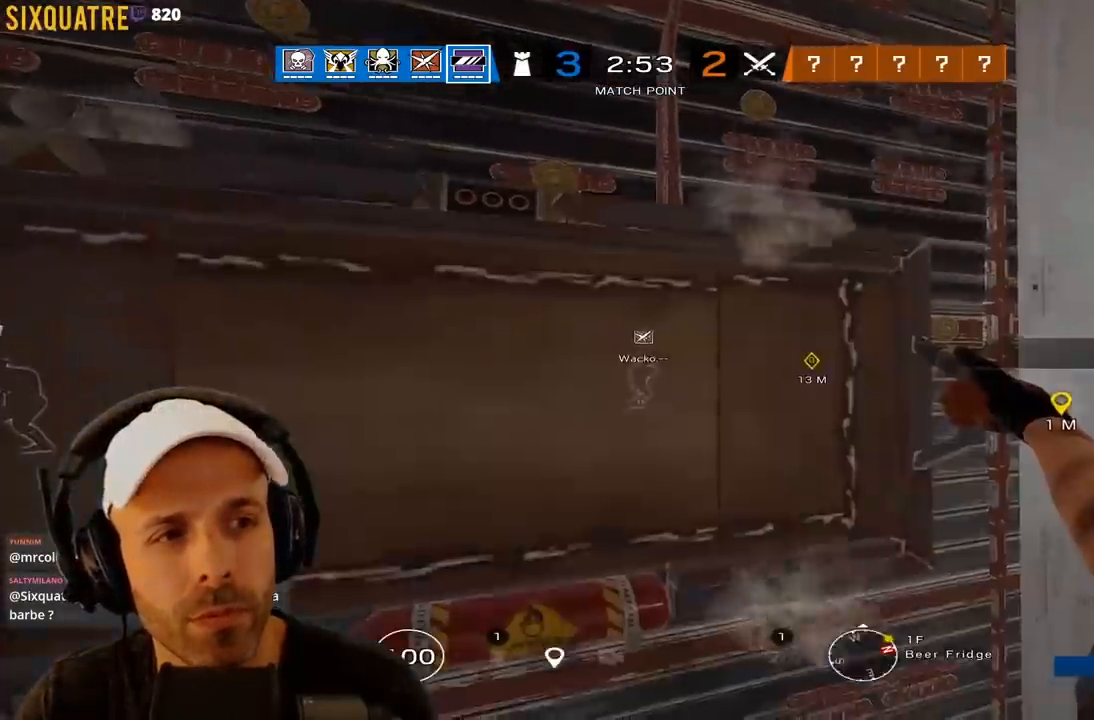
{"keys": ["s"], "events": []}
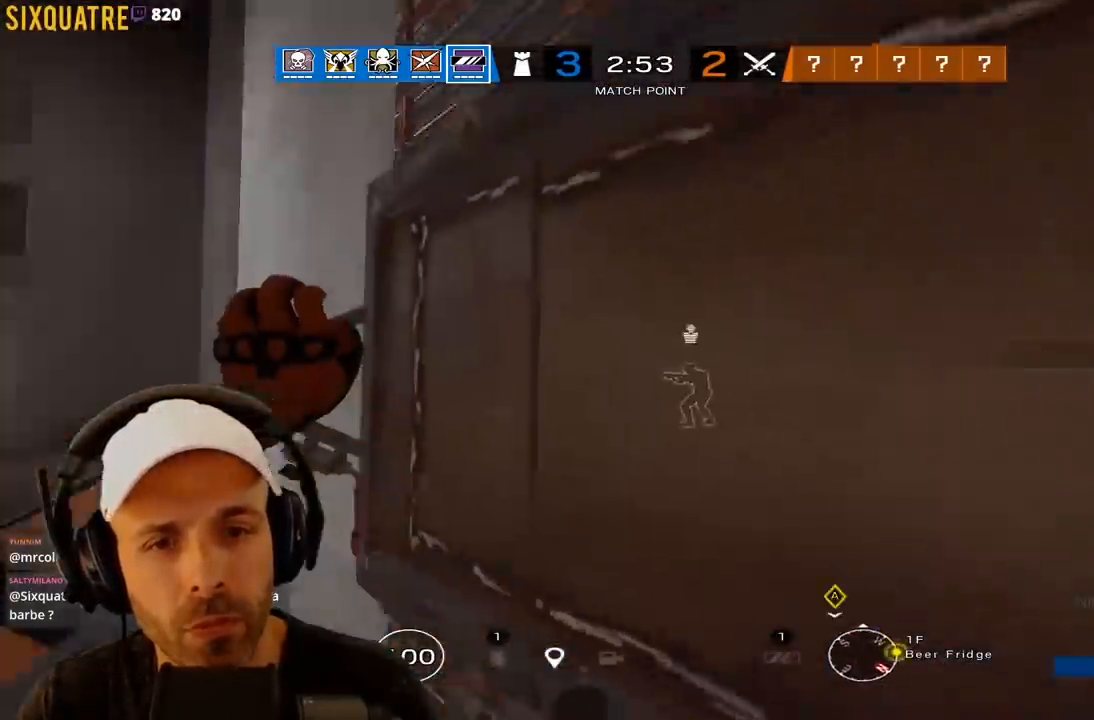
{"keys": ["s"], "events": []}
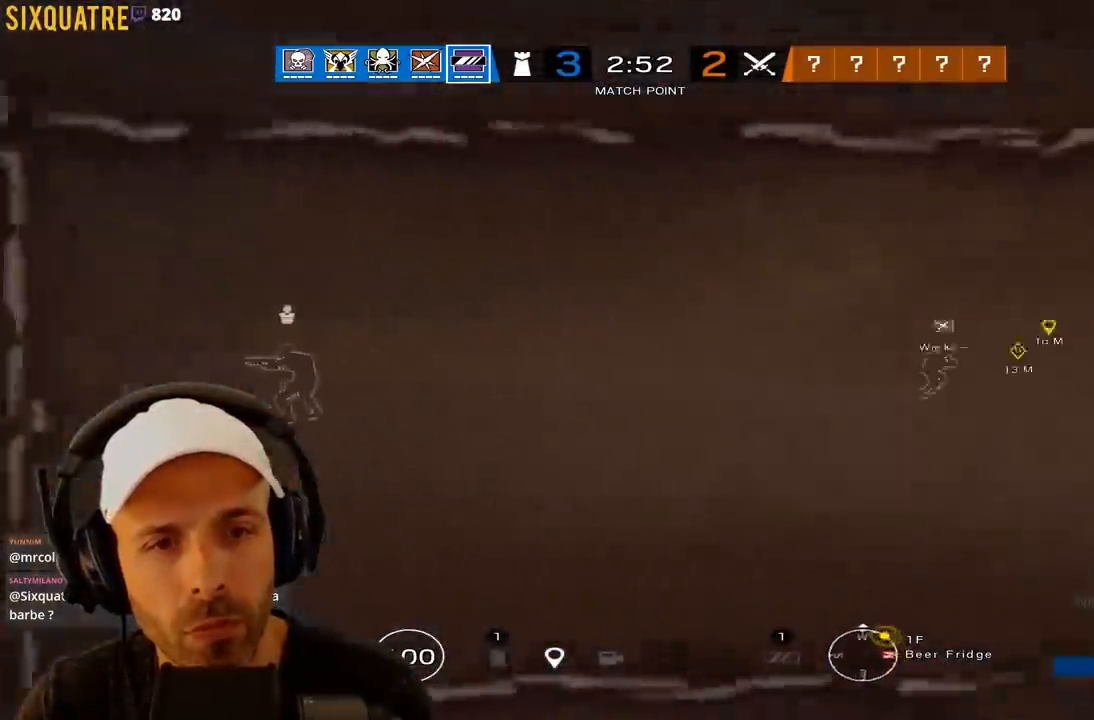
{"keys": ["a"], "events": [[83, "ctrl", "down"], [83, "e", "down"], [83, "s", "up"], [150, "z", "down"], [250, "ctrl", "up"], [333, "a", "down"], [333, "e", "up"], [483, "z", "up"]]}
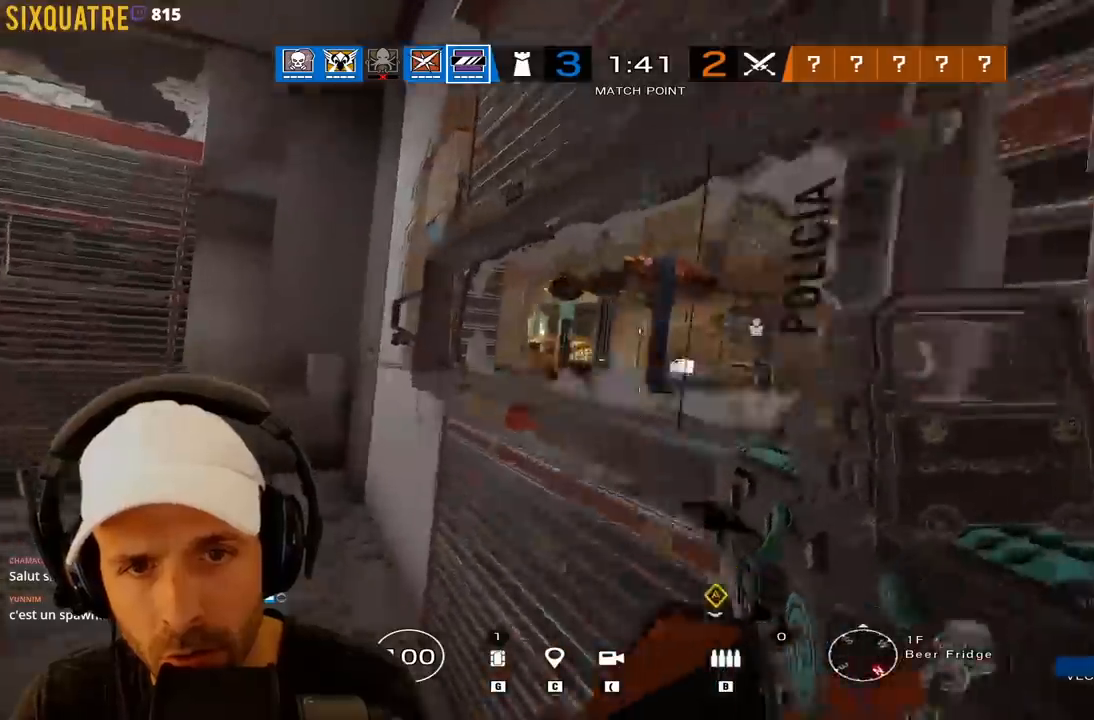
{"keys": ["a", "q", "z"], "events": [[450, "q", "down"], [483, "z", "down"]]}
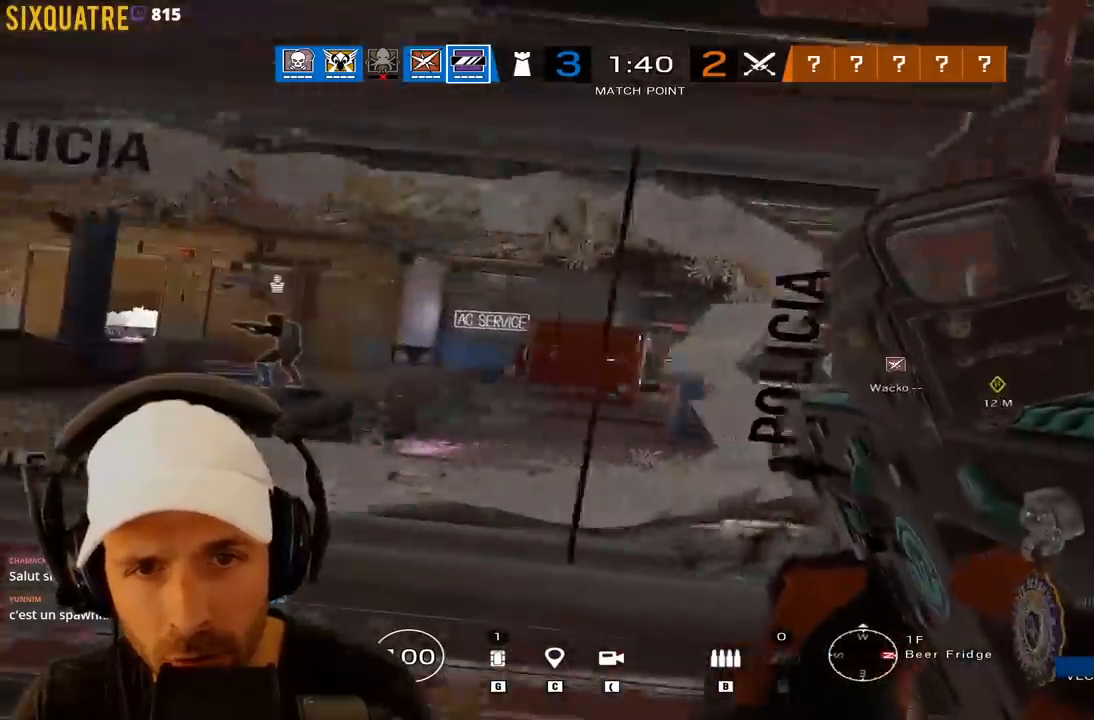
{"keys": ["e", "q"], "events": [[83, "z", "up"], [267, "q", "up"], [317, "a", "up"], [317, "e", "down"], [500, "q", "down"]]}
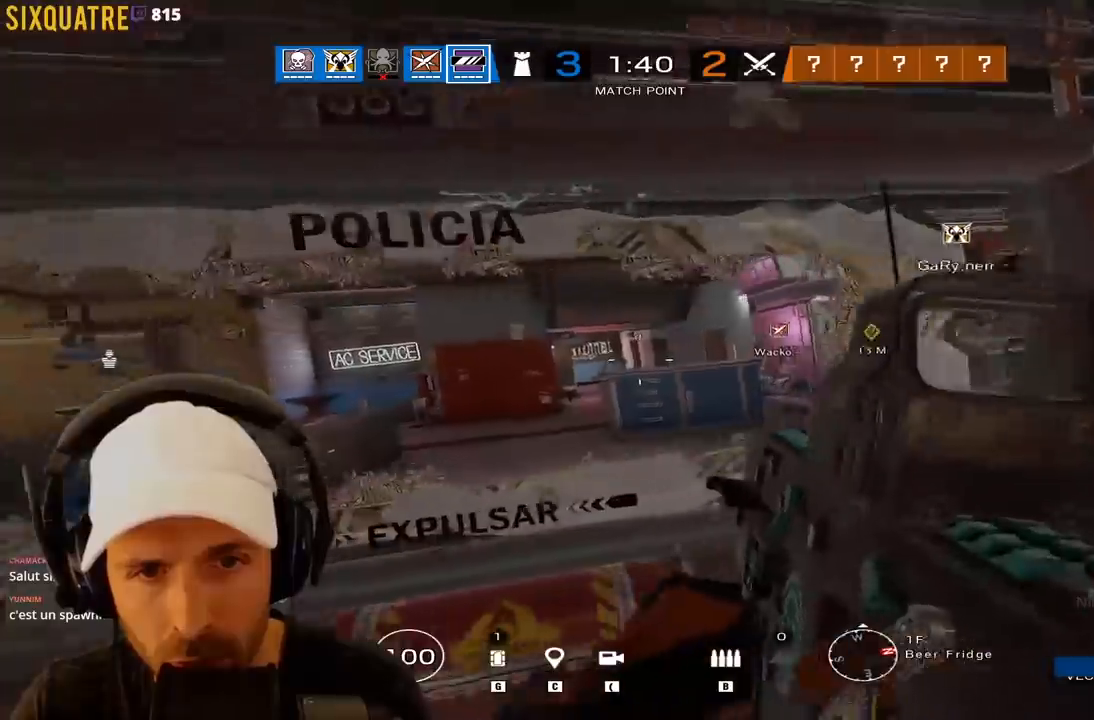
{"keys": ["ctrl", "d", "e"], "events": [[100, "q", "up"], [383, "d", "down"], [433, "ctrl", "down"]]}
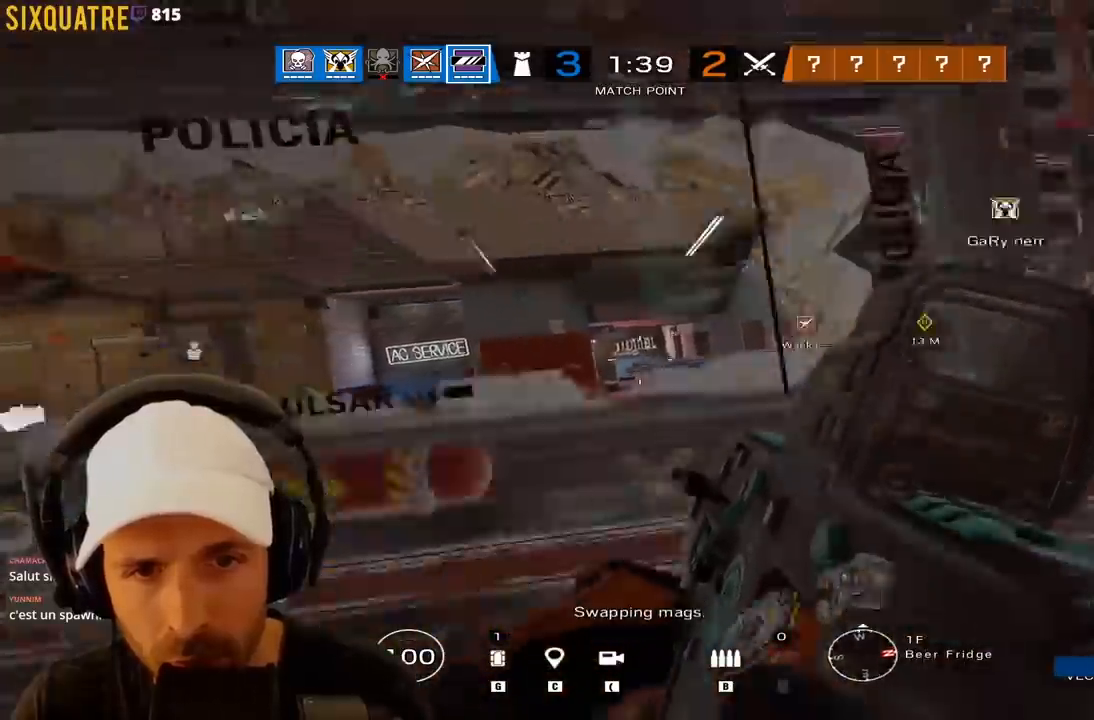
{"keys": ["ctrl", "e"], "events": [[67, "s", "down"], [117, "d", "up"], [300, "s", "up"]]}
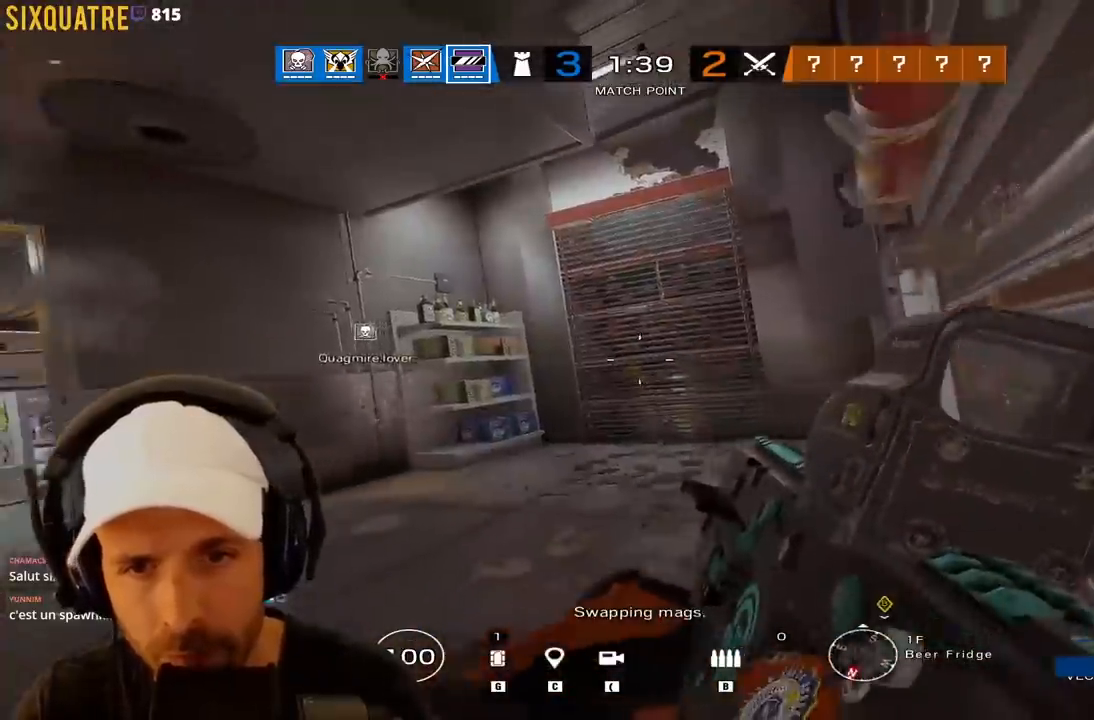
{"keys": ["ctrl"], "events": [[83, "e", "up"]]}
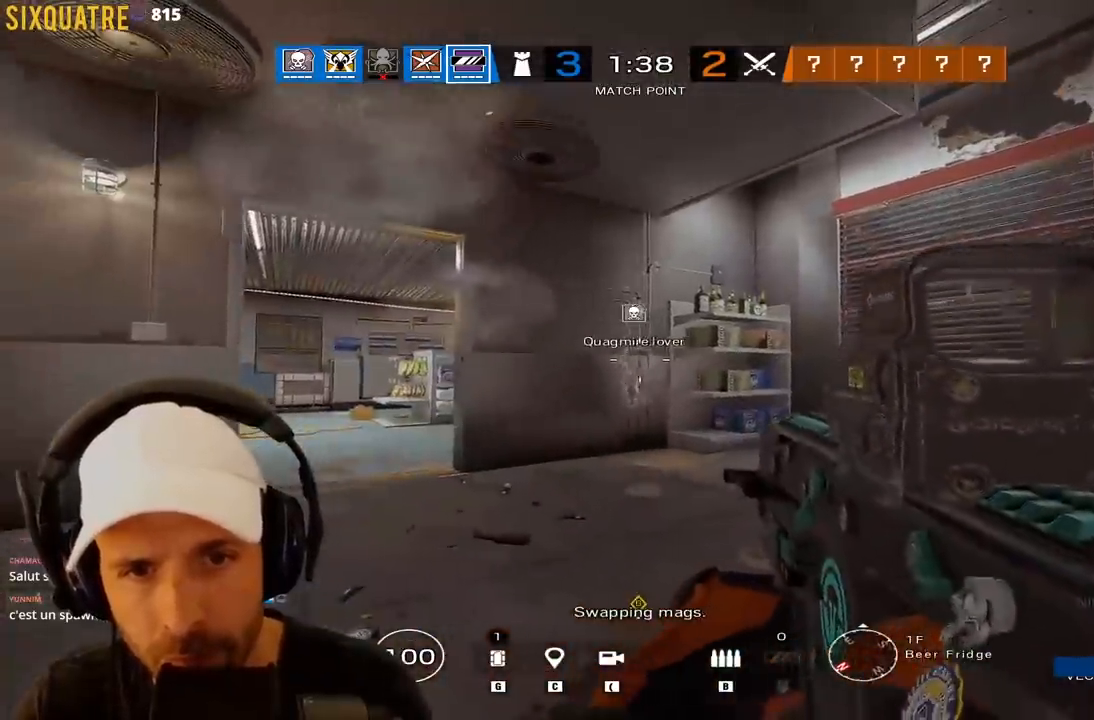
{"keys": ["ctrl"], "events": []}
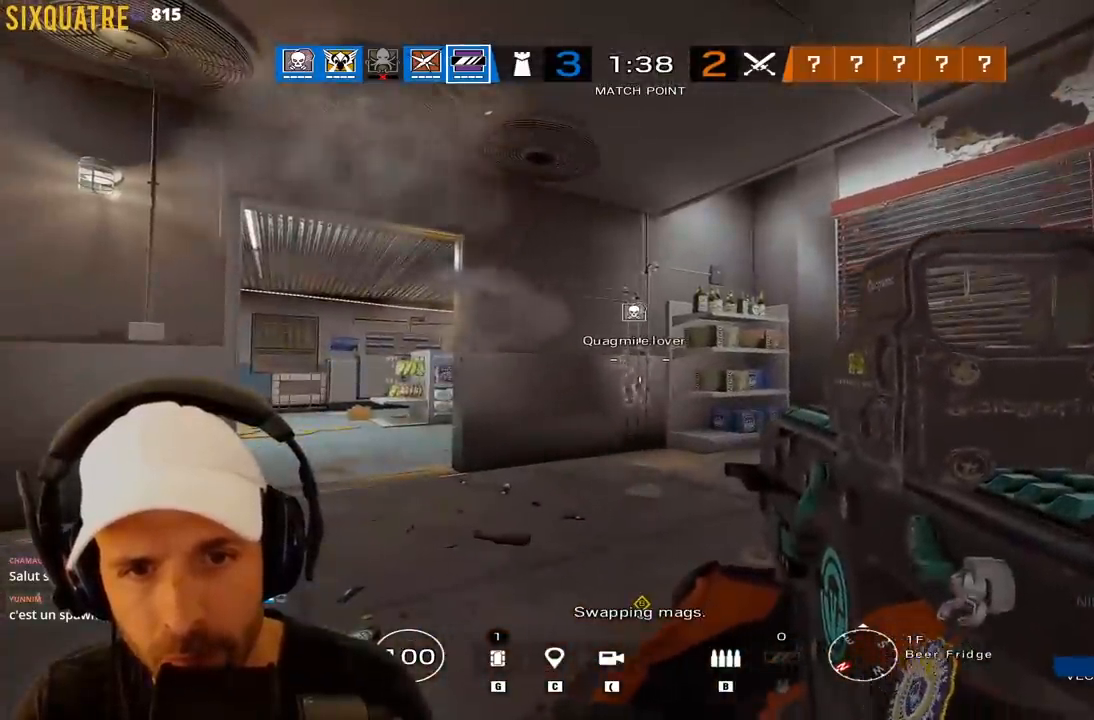
{"keys": ["d", "z"], "events": [[467, "d", "down"], [483, "ctrl", "up"], [483, "z", "down"]]}